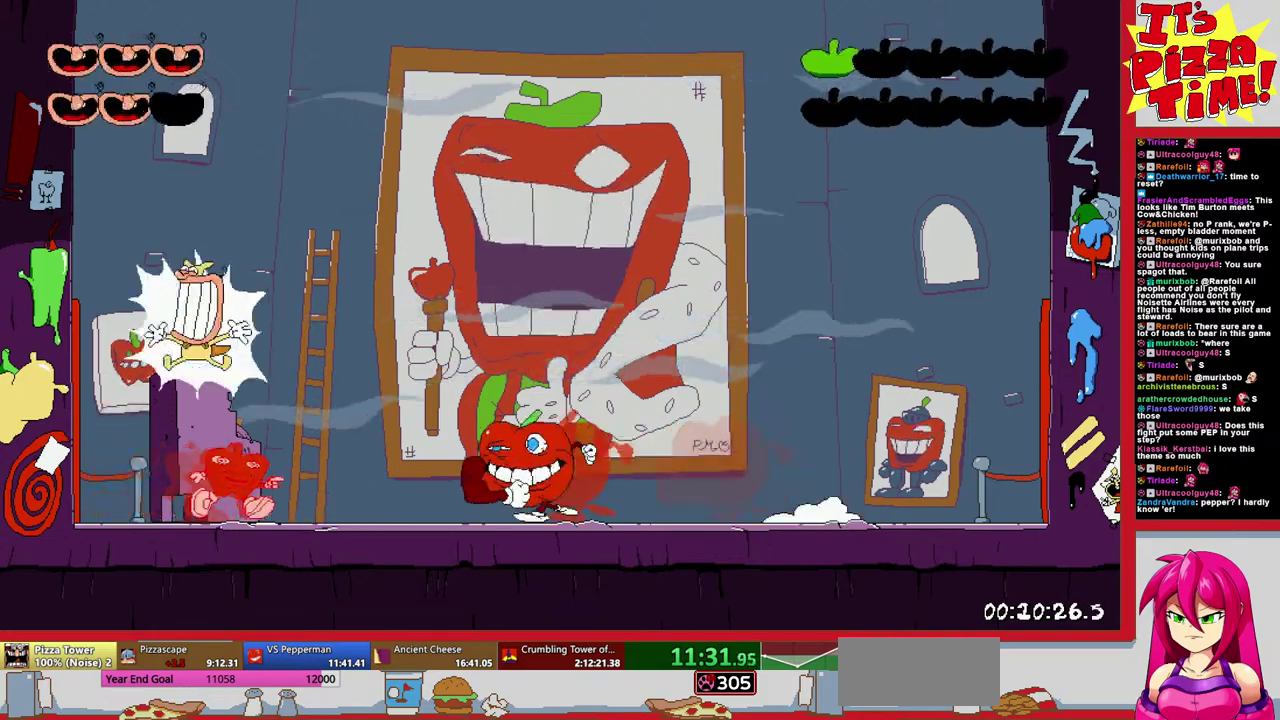
Gameplay with a controller (Nintendo layout); each line is a JSON object with the inputs held at the frame after it. "events" lists button and stick changes between this image and that frame as [ms after this image, input, new state], when the widget could be followed in between. Not read: L3 R2 R3.
{"buttons": ["B", "DPAD_LEFT"], "events": [[183, "X", "down"], [317, "X", "up"]]}
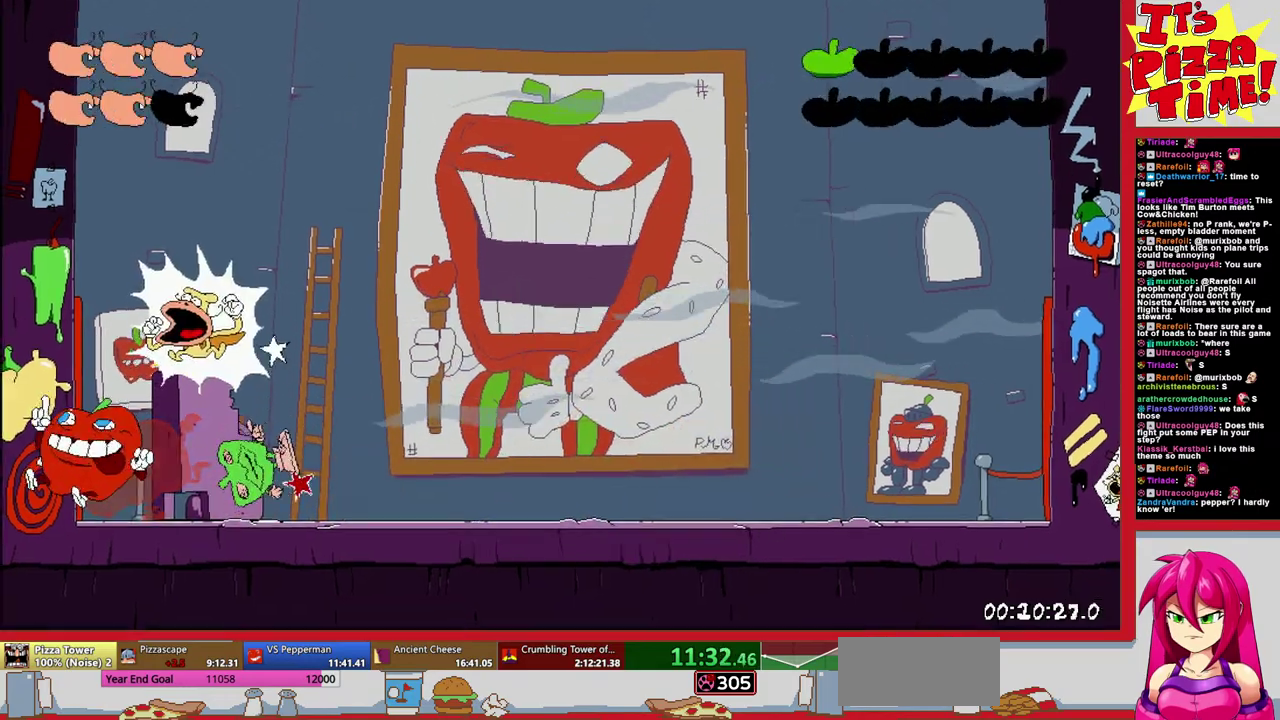
{"buttons": ["DPAD_LEFT"], "events": [[83, "X", "down"], [167, "X", "up"], [250, "B", "up"]]}
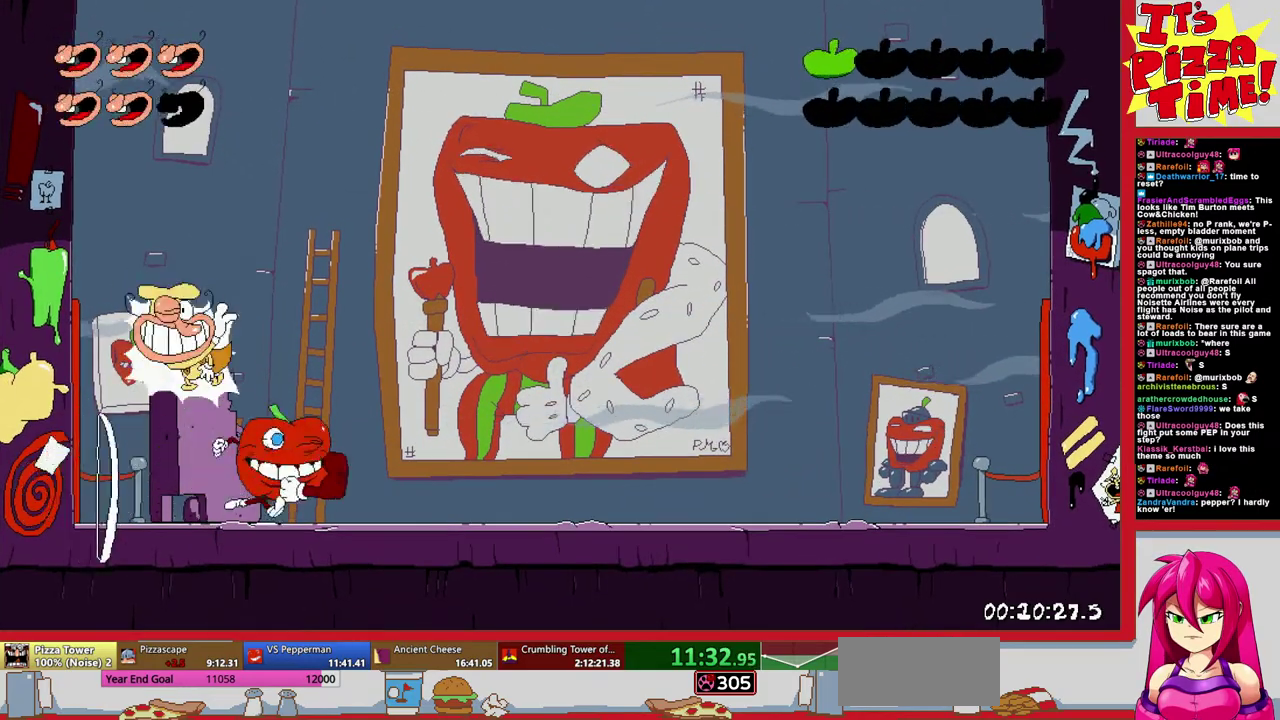
{"buttons": ["Y"], "events": [[33, "DPAD_LEFT", "up"], [117, "DPAD_RIGHT", "down"], [117, "Y", "down"], [183, "DPAD_RIGHT", "up"], [200, "Y", "up"], [283, "Y", "down"], [367, "Y", "up"], [450, "Y", "down"]]}
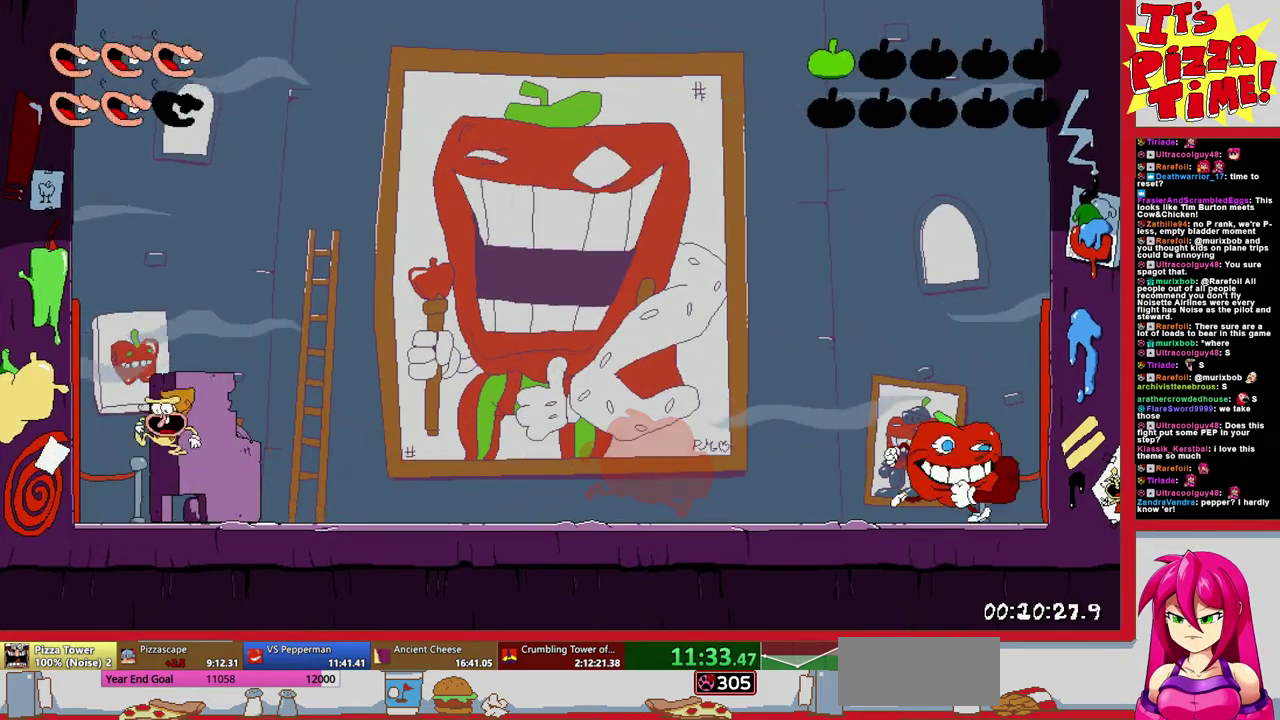
{"buttons": ["Y"], "events": [[33, "Y", "up"], [117, "Y", "down"], [200, "Y", "up"], [217, "DPAD_RIGHT", "down"], [283, "Y", "down"], [367, "DPAD_RIGHT", "up"], [367, "Y", "up"], [467, "Y", "down"]]}
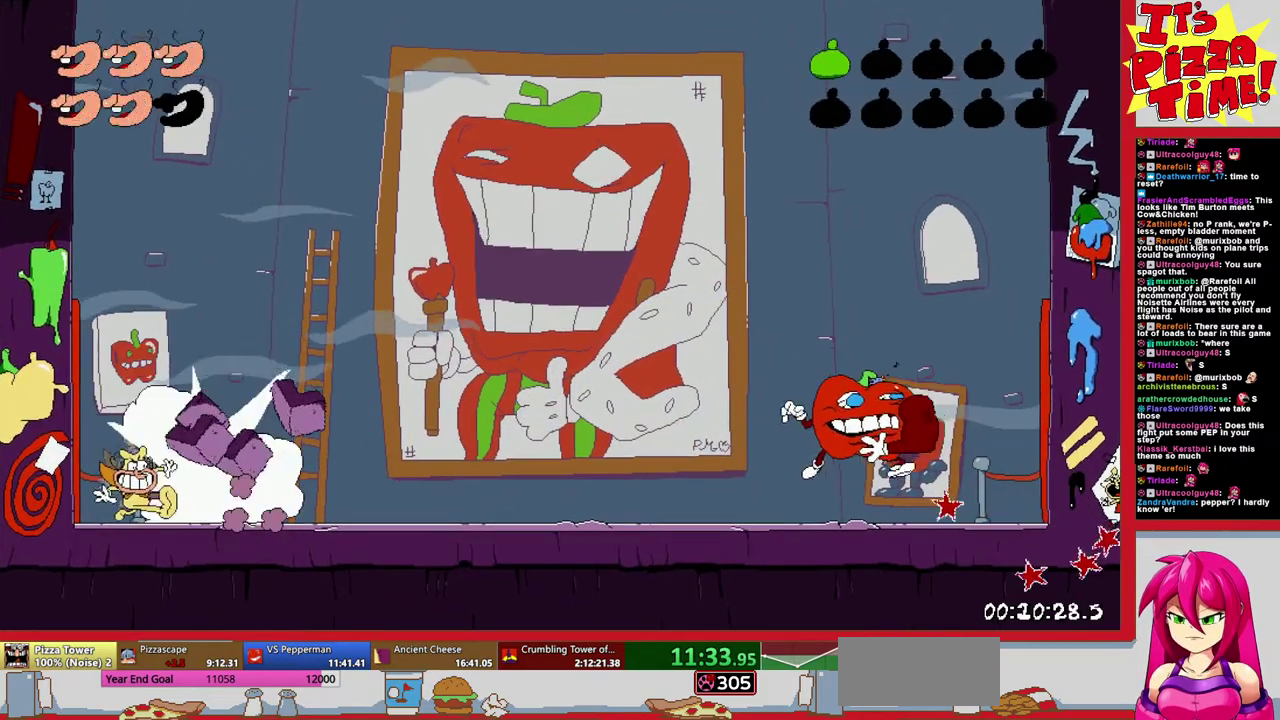
{"buttons": ["Y"], "events": [[50, "Y", "up"], [117, "Y", "down"], [217, "Y", "up"], [300, "Y", "down"], [400, "Y", "up"], [467, "Y", "down"]]}
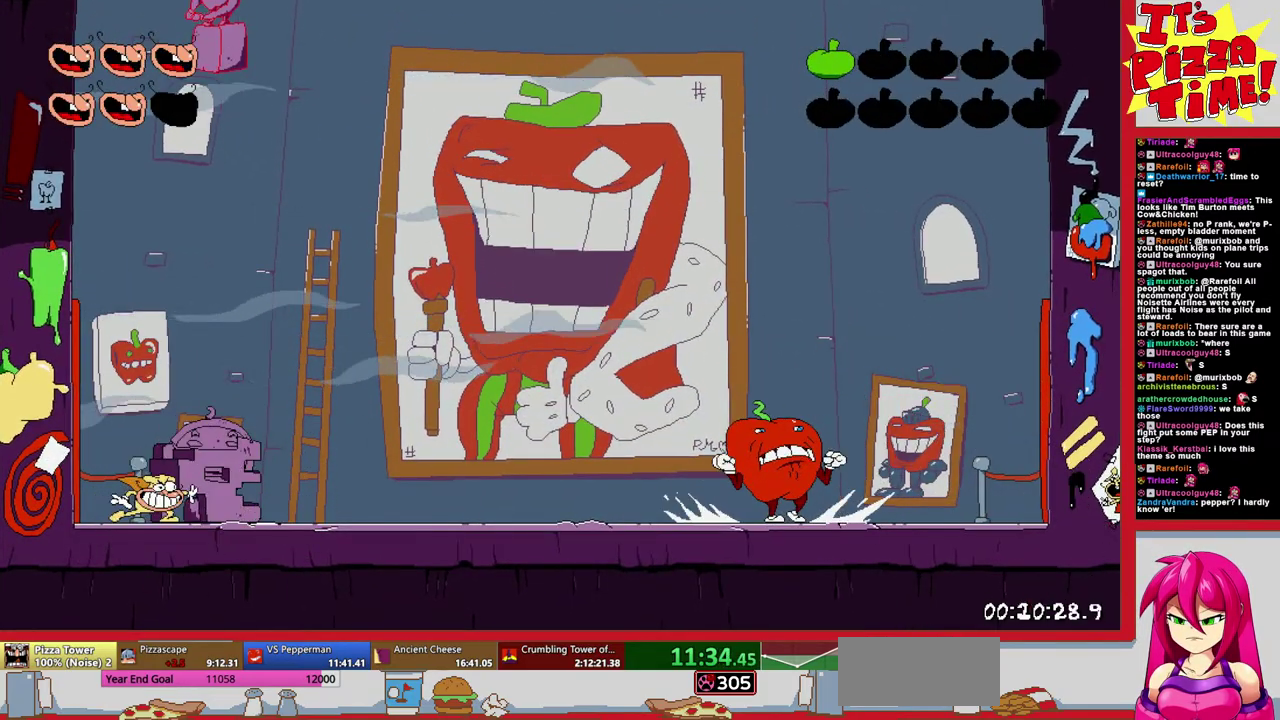
{"buttons": ["Y"], "events": [[50, "DPAD_RIGHT", "down"], [67, "Y", "up"], [150, "Y", "down"], [233, "DPAD_RIGHT", "up"], [233, "Y", "up"], [300, "Y", "down"], [417, "Y", "up"], [483, "Y", "down"]]}
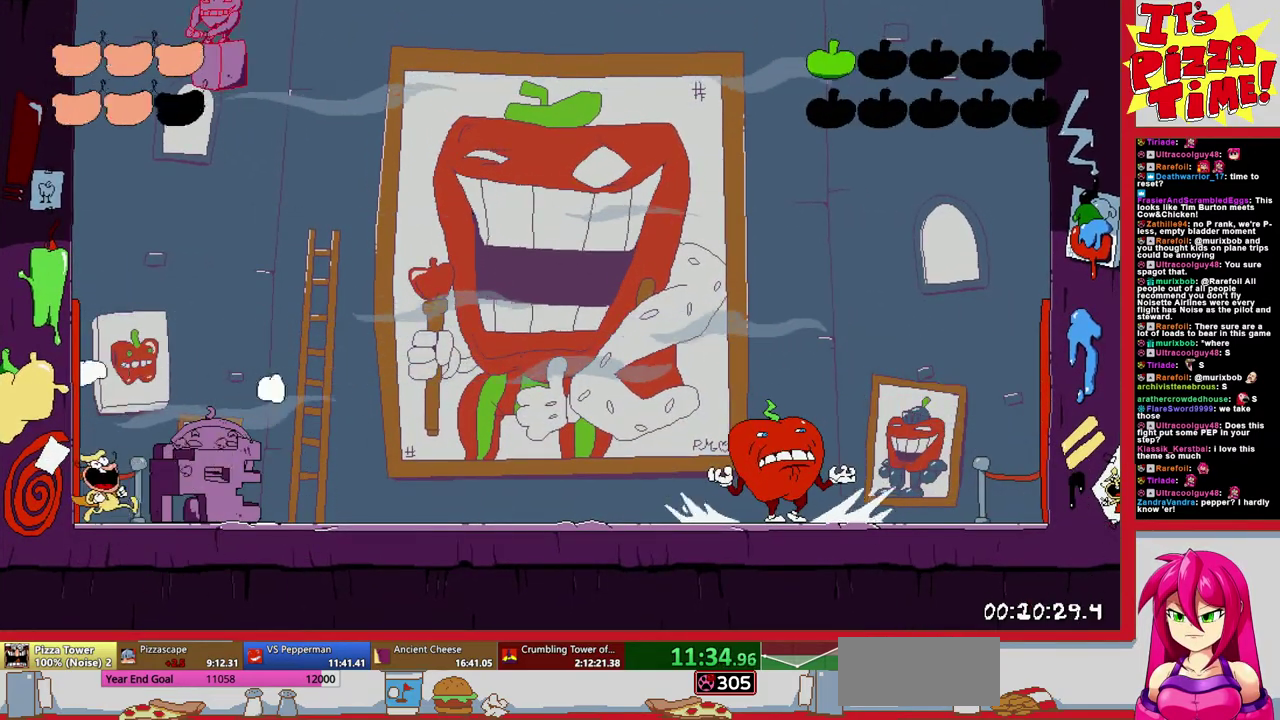
{"buttons": ["Y"], "events": [[83, "Y", "up"], [167, "Y", "down"], [250, "Y", "up"], [333, "Y", "down"], [417, "Y", "up"], [500, "Y", "down"]]}
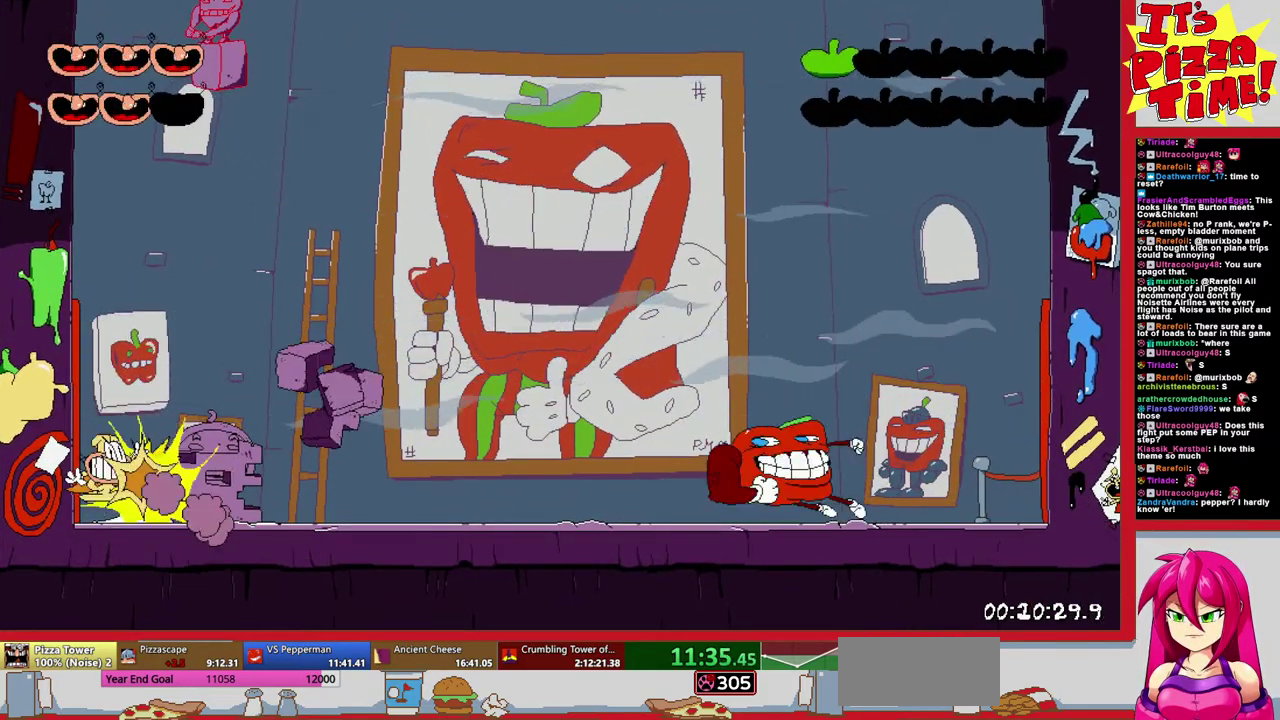
{"buttons": [], "events": [[83, "Y", "up"], [200, "Y", "down"], [267, "Y", "up"], [317, "Y", "down"], [400, "Y", "up"]]}
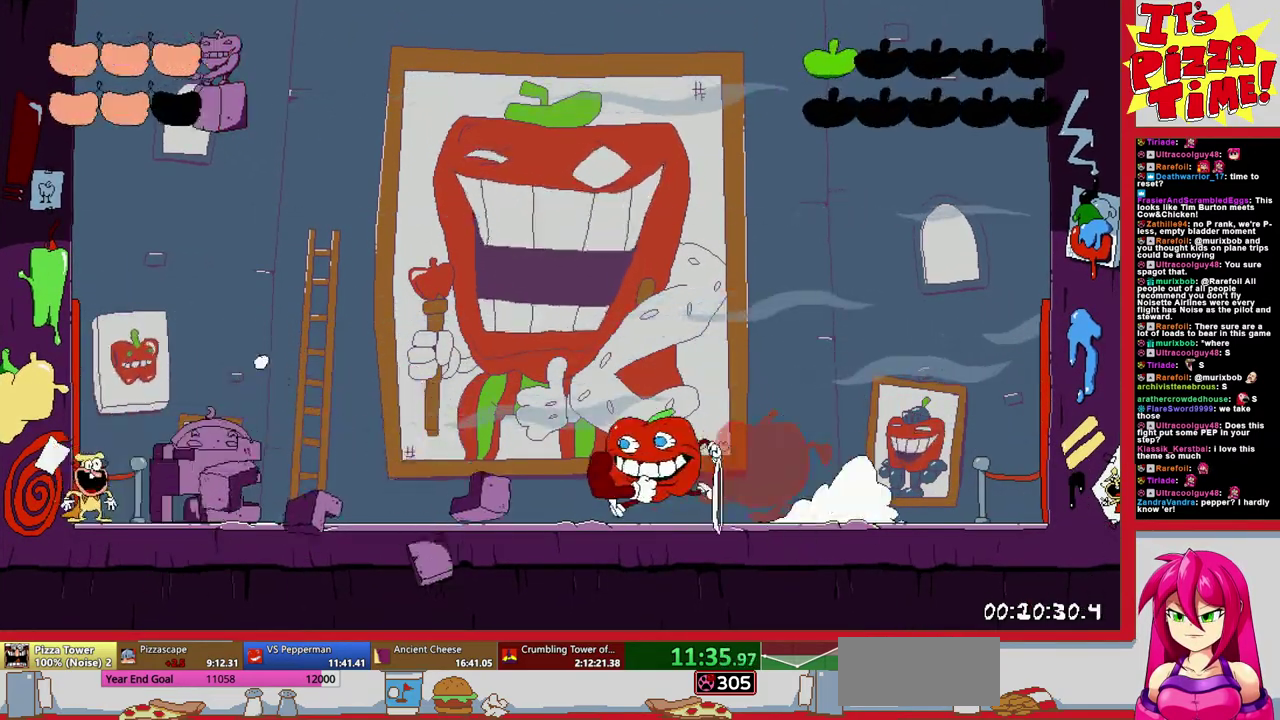
{"buttons": ["DPAD_RIGHT"], "events": [[250, "Y", "down"], [333, "Y", "up"], [417, "DPAD_RIGHT", "down"]]}
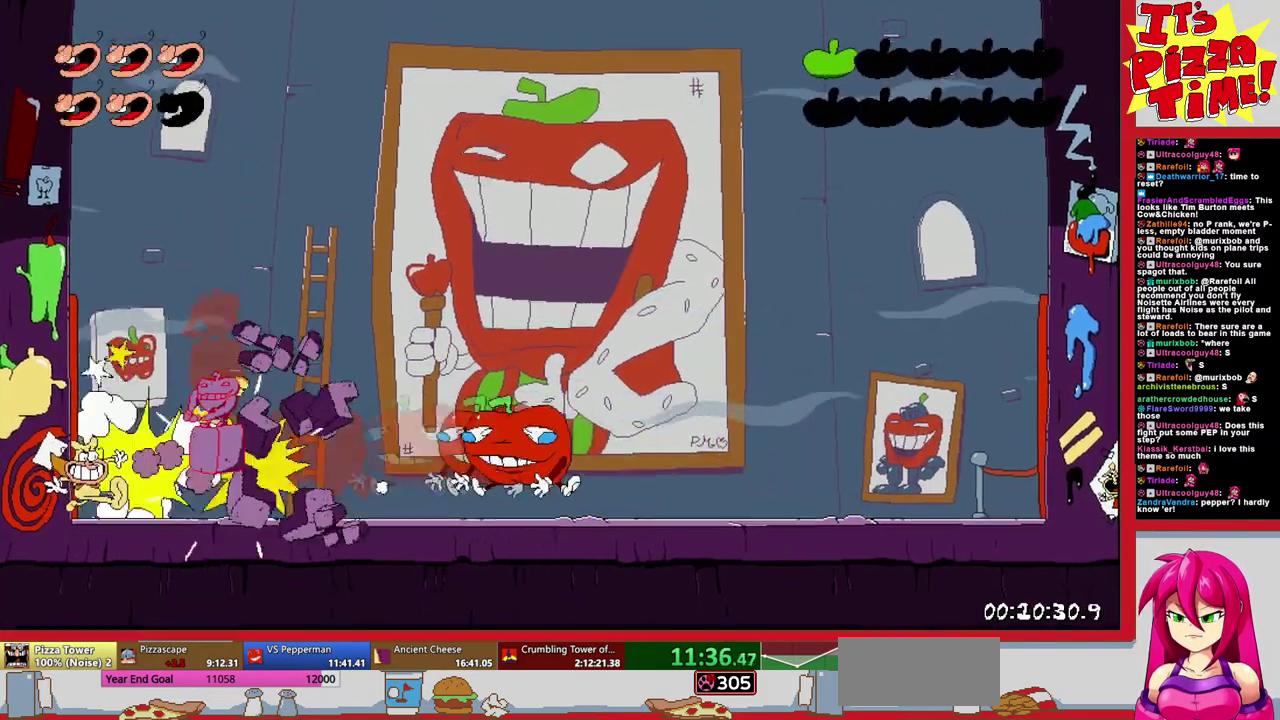
{"buttons": ["Y", "DPAD_RIGHT"], "events": [[183, "B", "down"], [267, "Y", "down"], [383, "Y", "up"], [400, "B", "up"], [483, "Y", "down"]]}
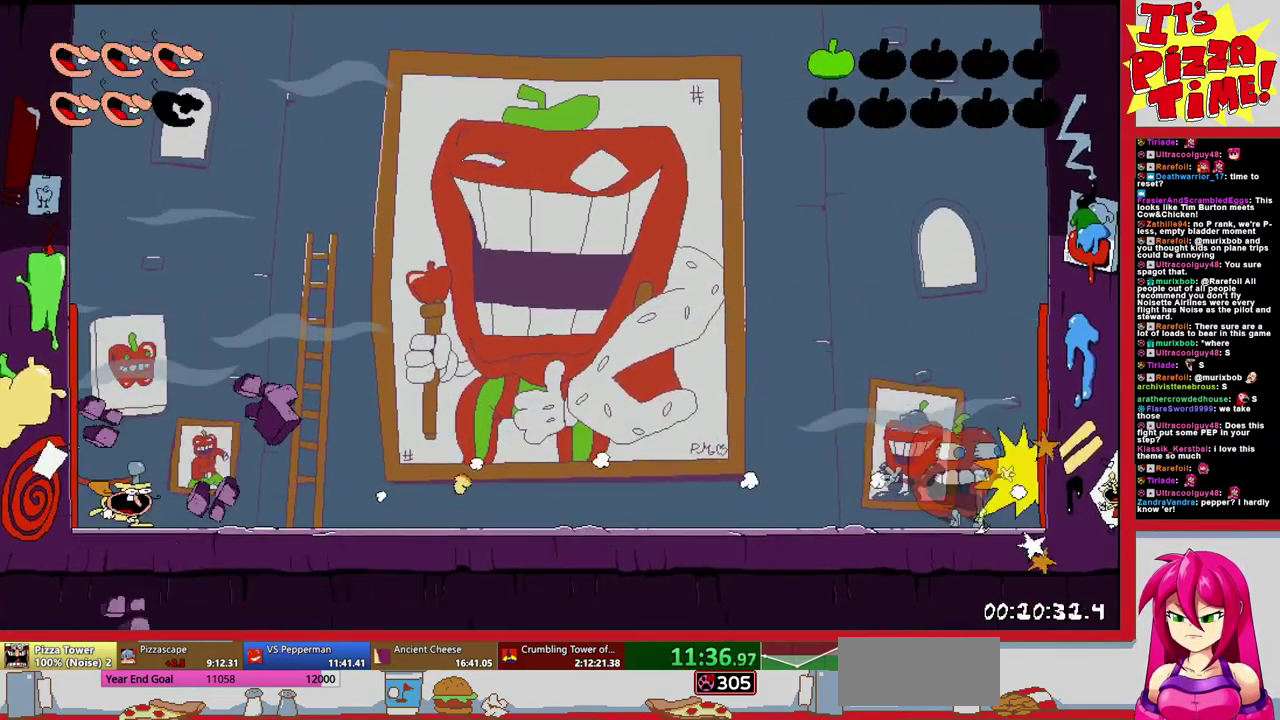
{"buttons": ["DPAD_RIGHT"], "events": [[83, "Y", "up"]]}
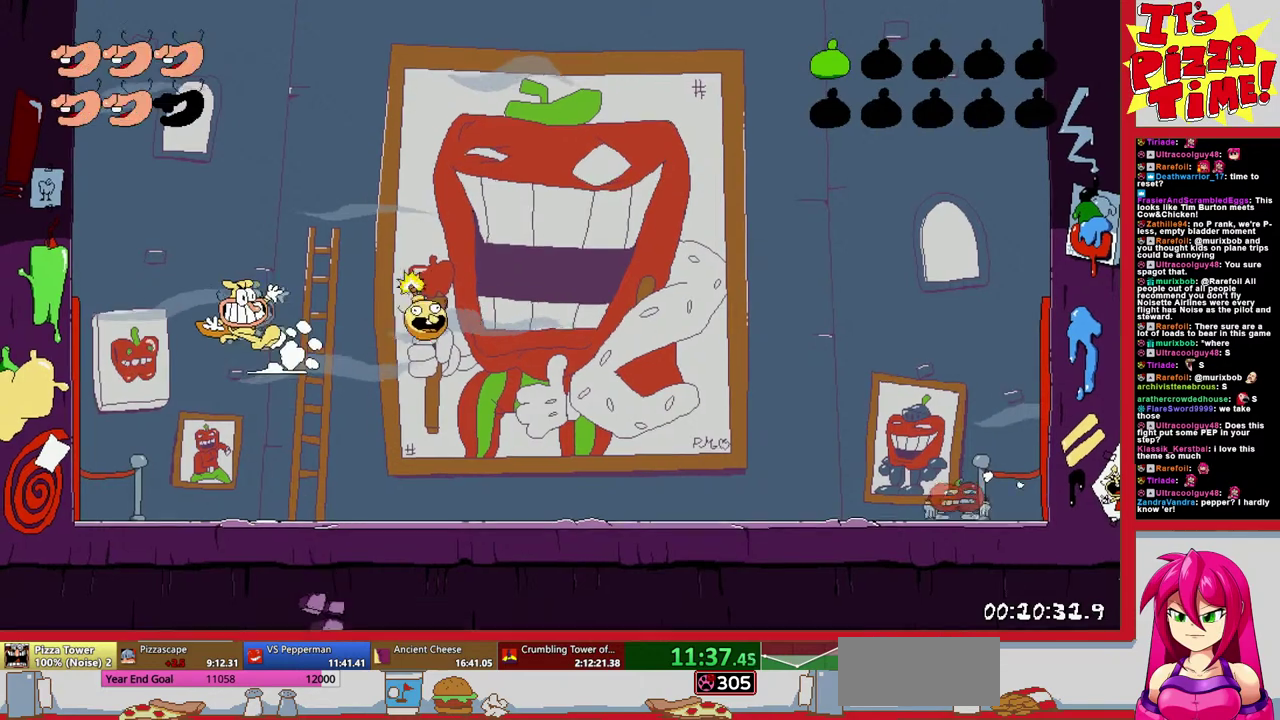
{"buttons": ["DPAD_RIGHT"], "events": [[100, "B", "down"], [183, "Y", "down"], [233, "Y", "up"], [250, "B", "up"]]}
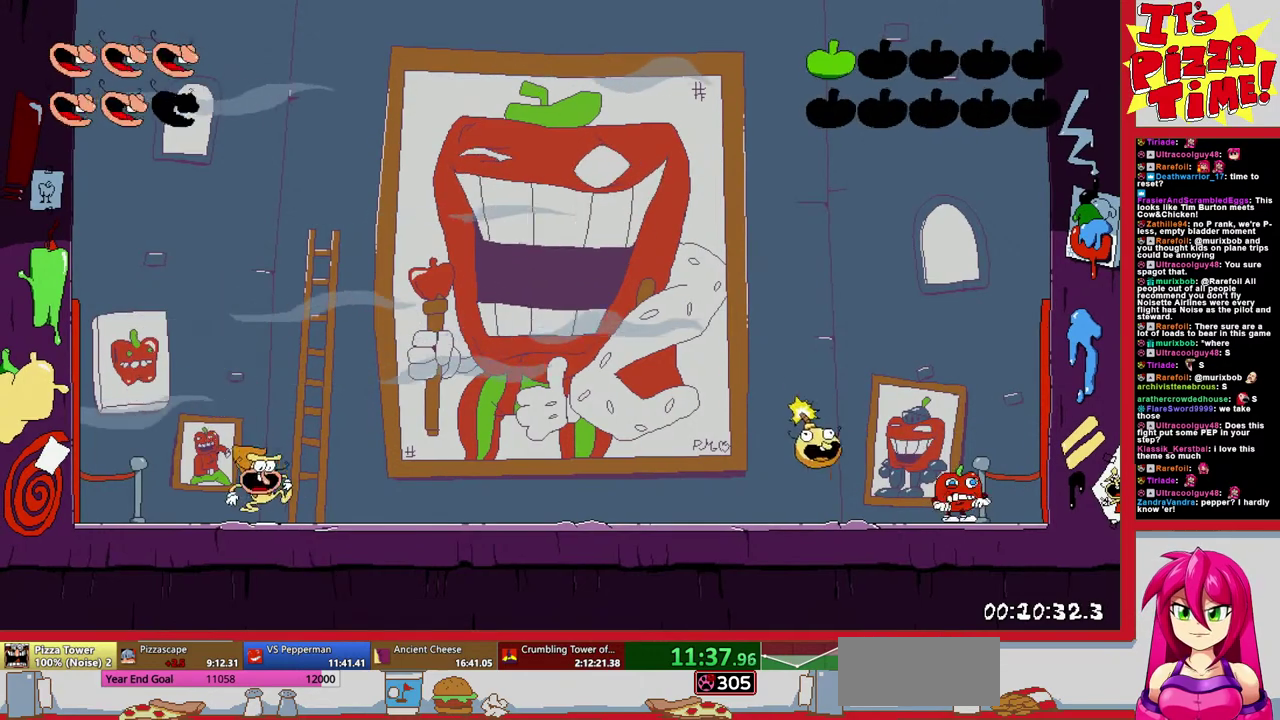
{"buttons": ["DPAD_RIGHT"], "events": []}
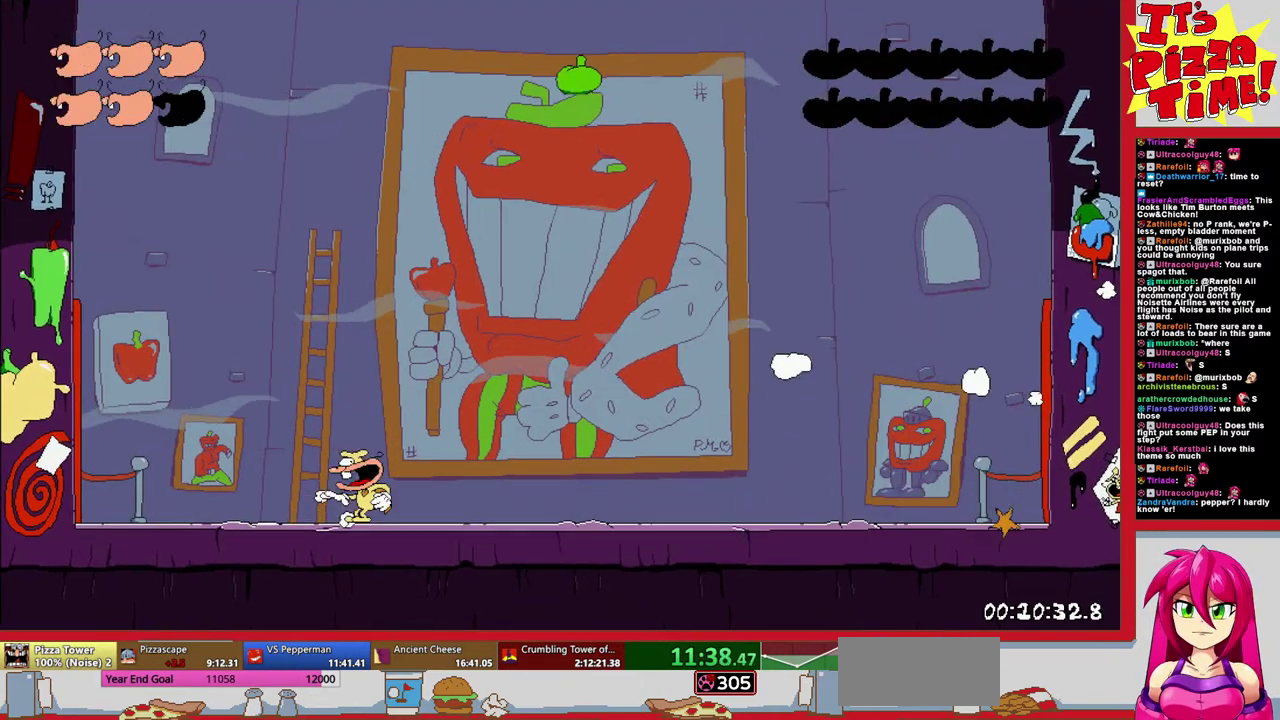
{"buttons": [], "events": [[17, "DPAD_RIGHT", "up"]]}
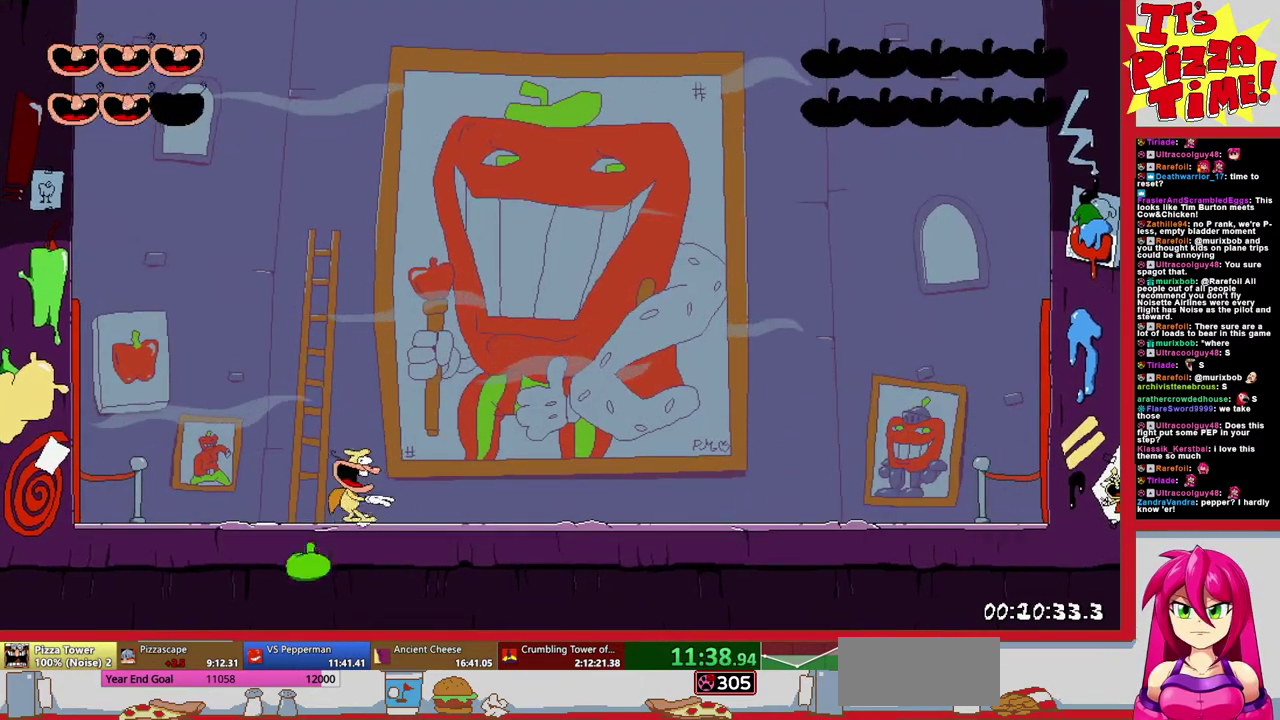
{"buttons": [], "events": []}
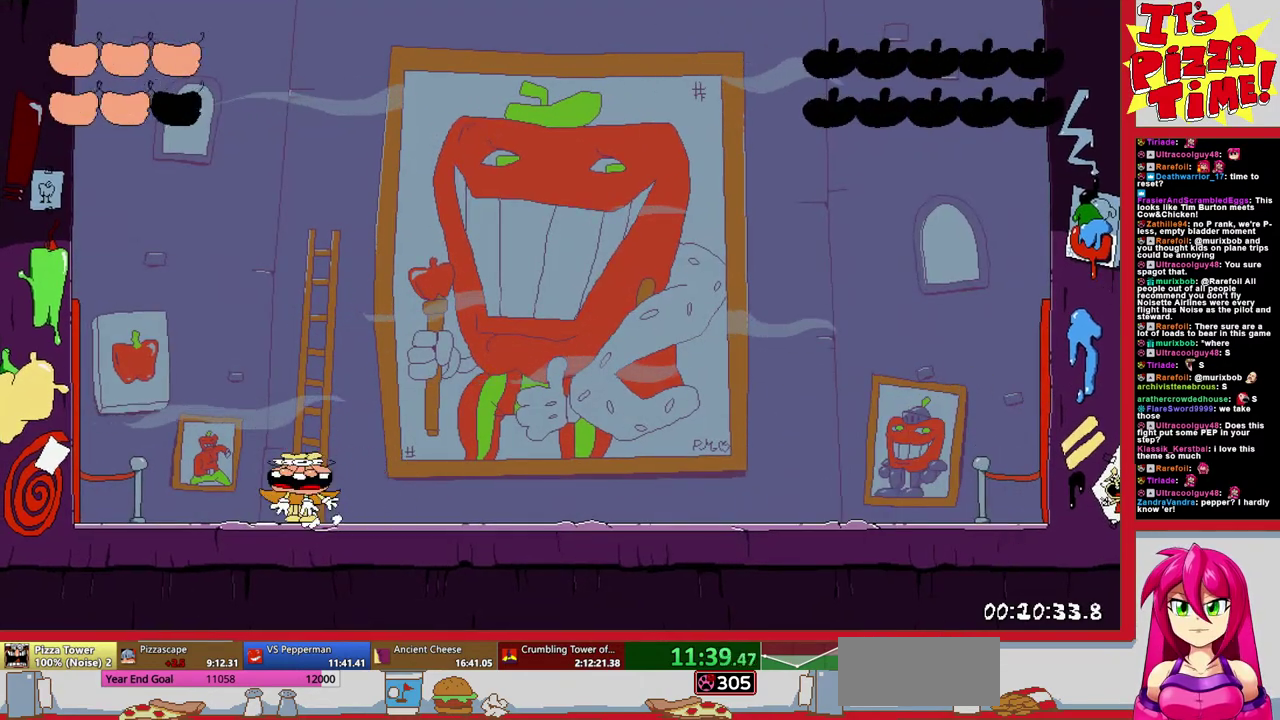
{"buttons": ["DPAD_RIGHT"], "events": [[317, "DPAD_RIGHT", "down"]]}
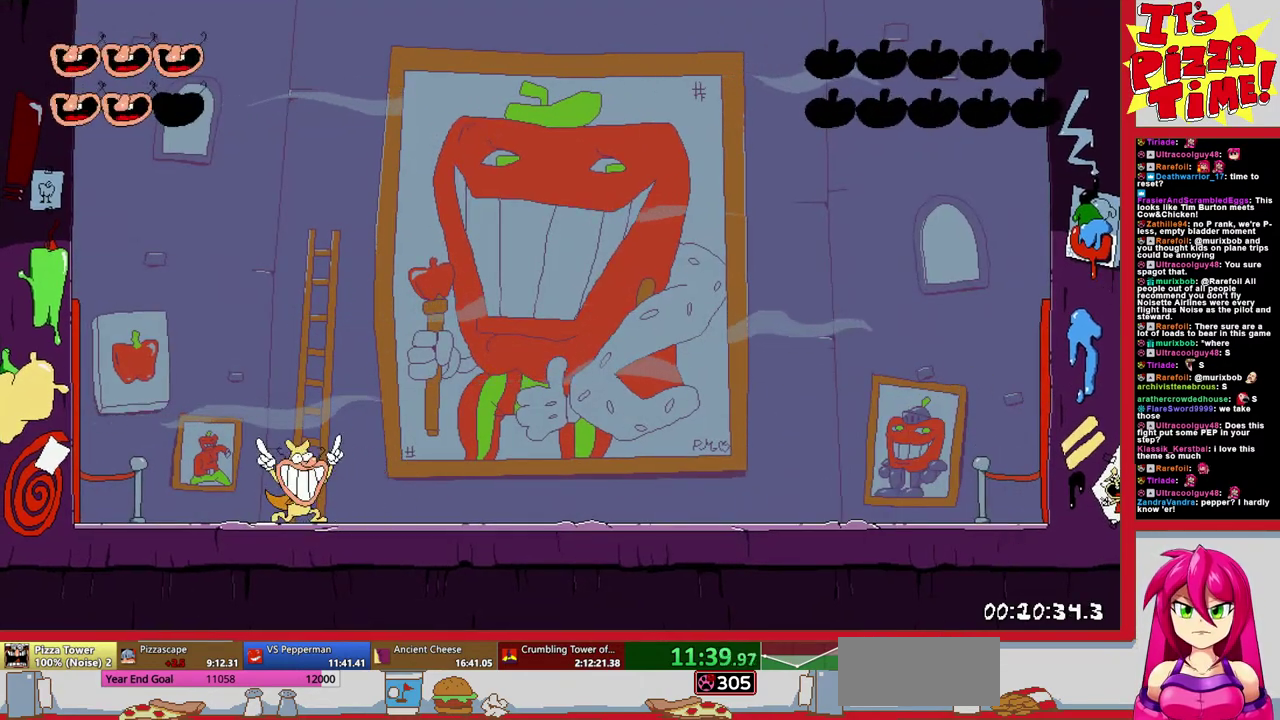
{"buttons": ["DPAD_RIGHT"], "events": []}
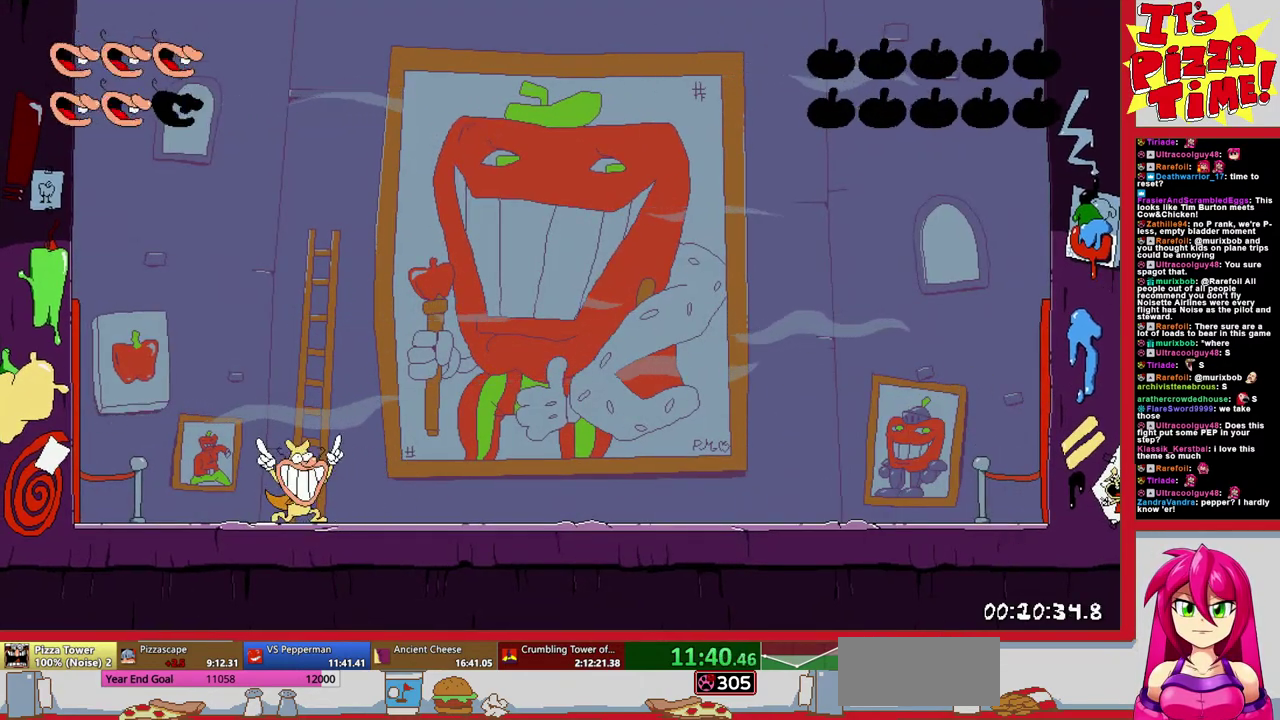
{"buttons": ["DPAD_RIGHT"], "events": []}
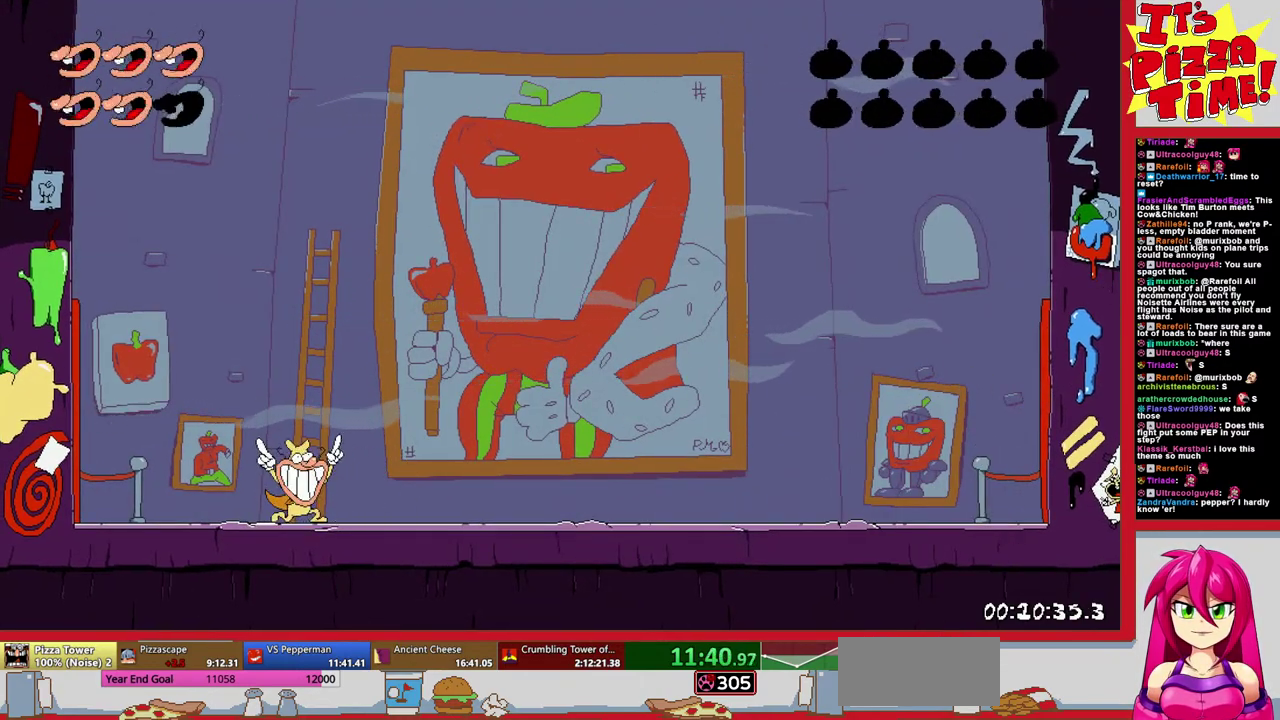
{"buttons": ["DPAD_RIGHT"], "events": []}
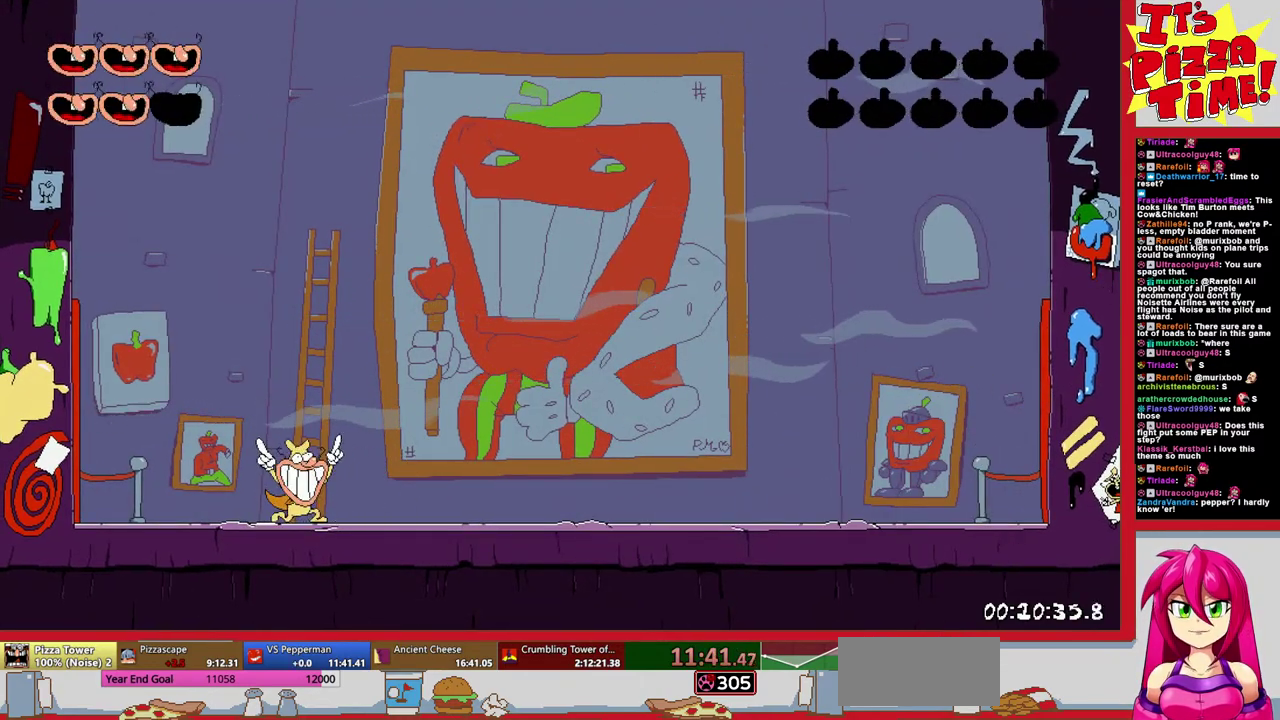
{"buttons": ["DPAD_RIGHT"], "events": []}
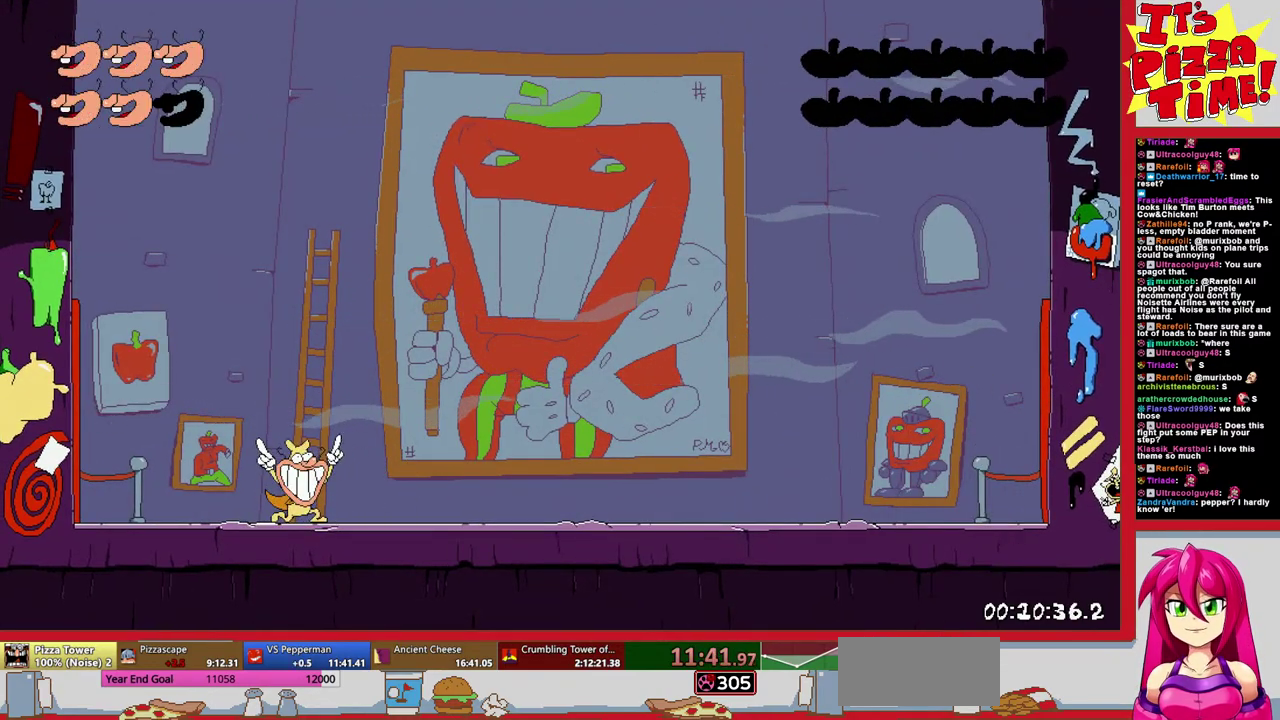
{"buttons": ["DPAD_RIGHT"], "events": []}
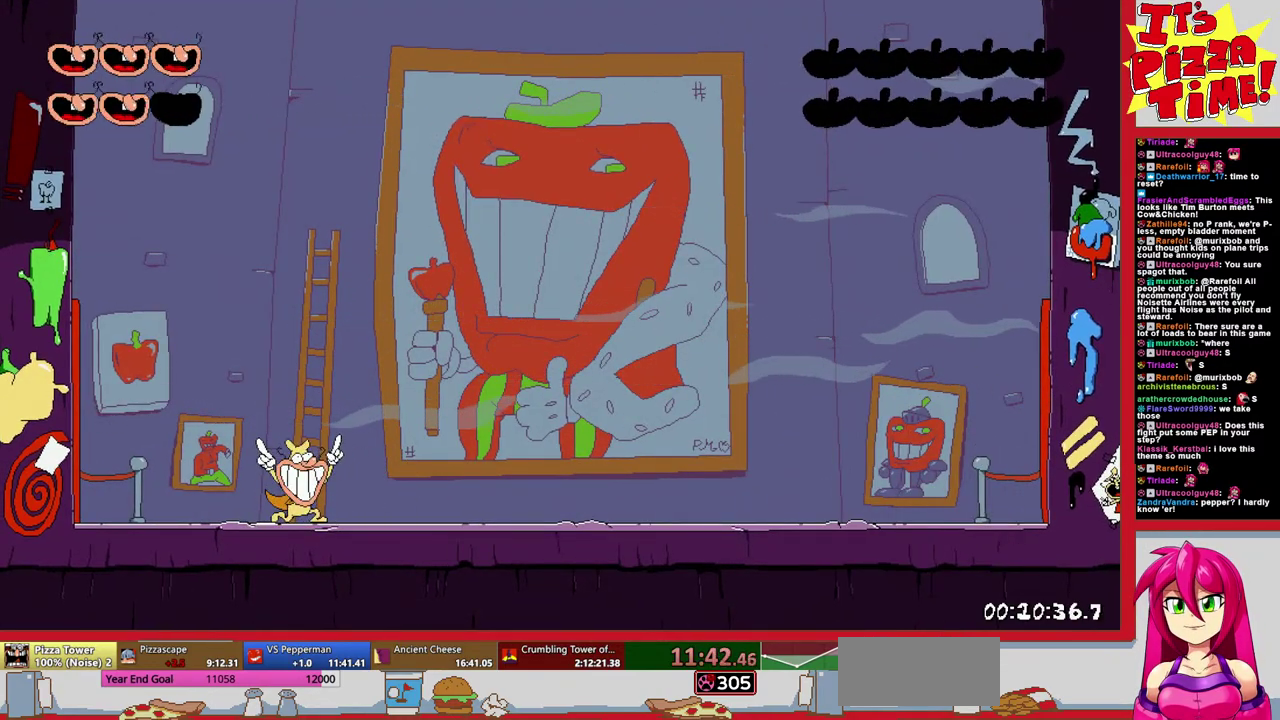
{"buttons": ["DPAD_RIGHT"], "events": []}
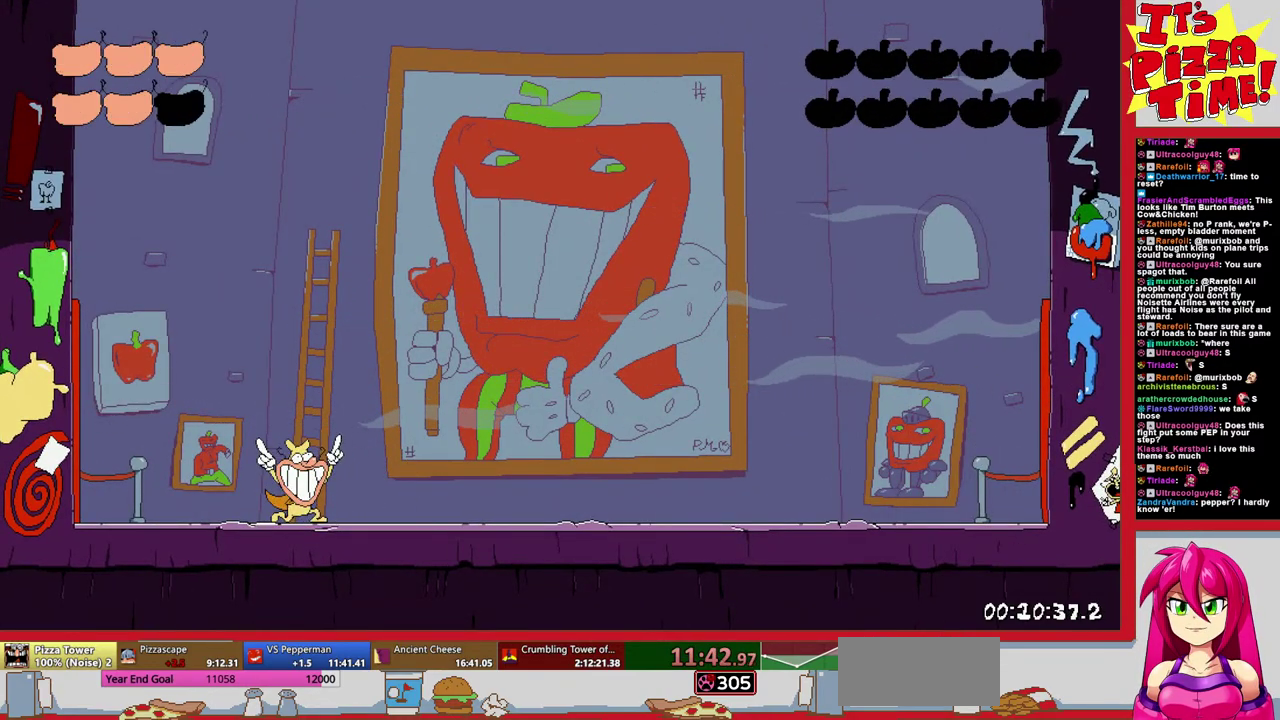
{"buttons": ["DPAD_RIGHT"], "events": []}
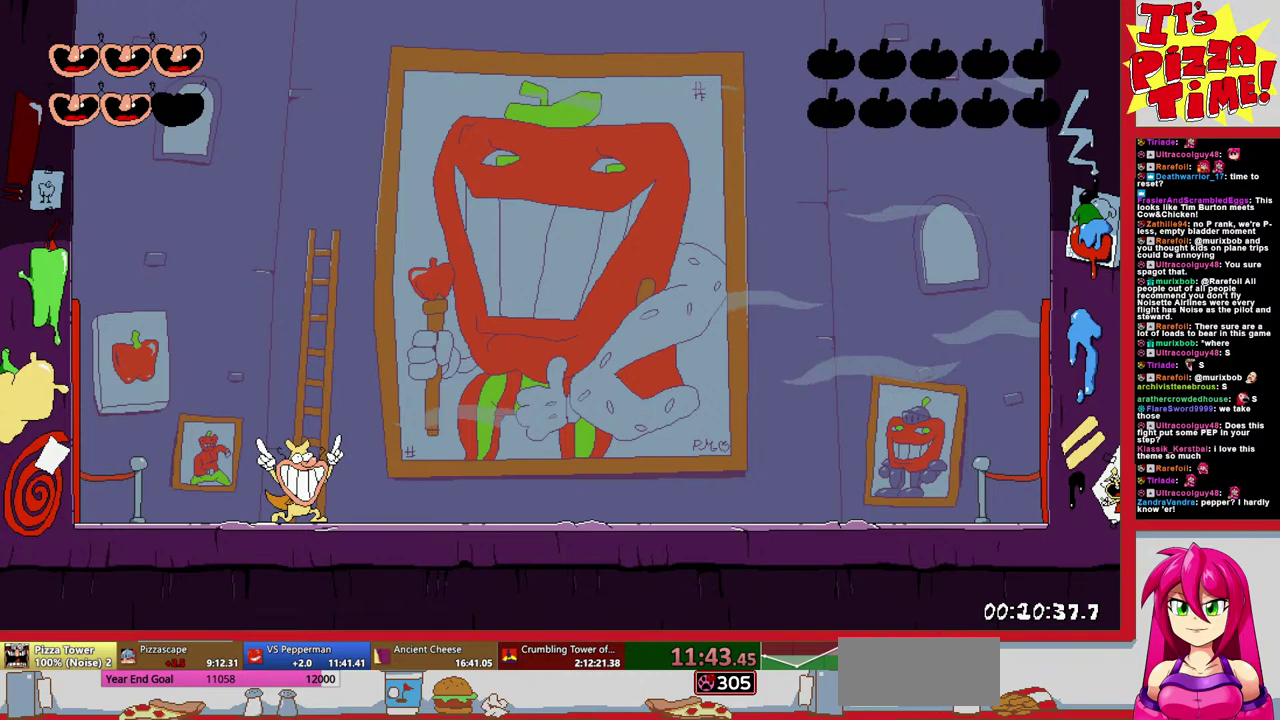
{"buttons": ["DPAD_RIGHT"], "events": []}
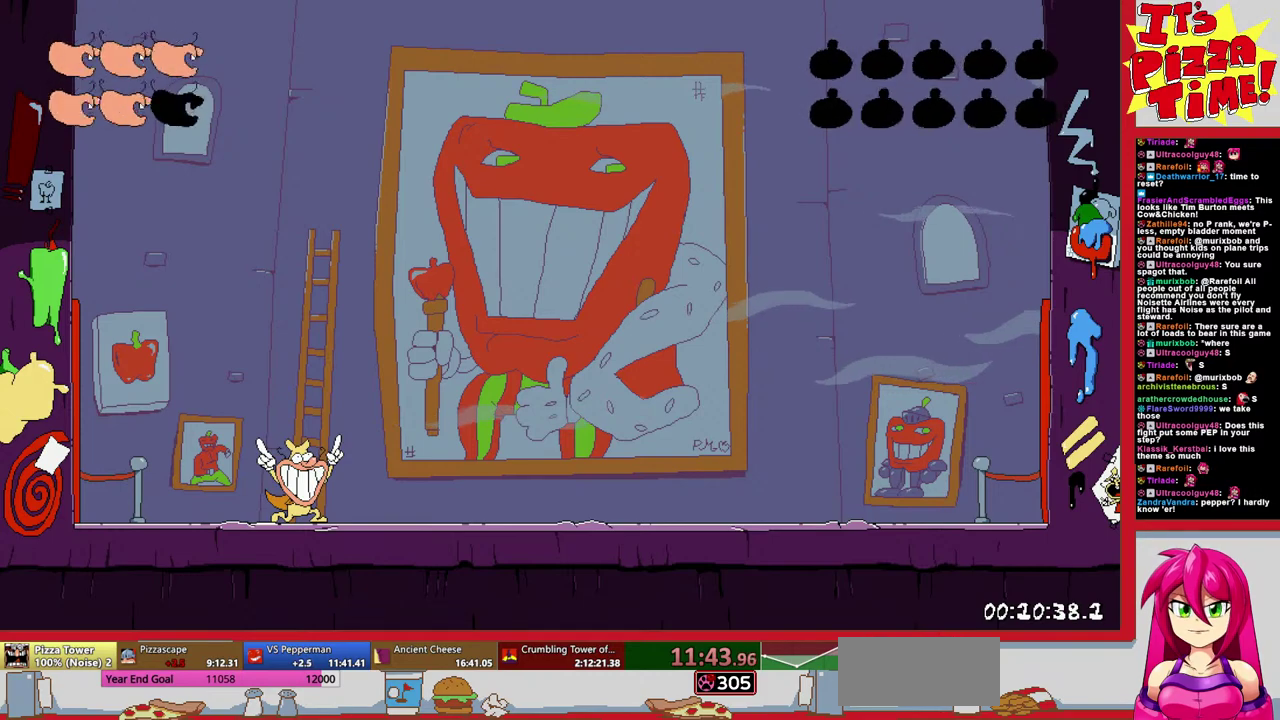
{"buttons": ["DPAD_RIGHT"], "events": []}
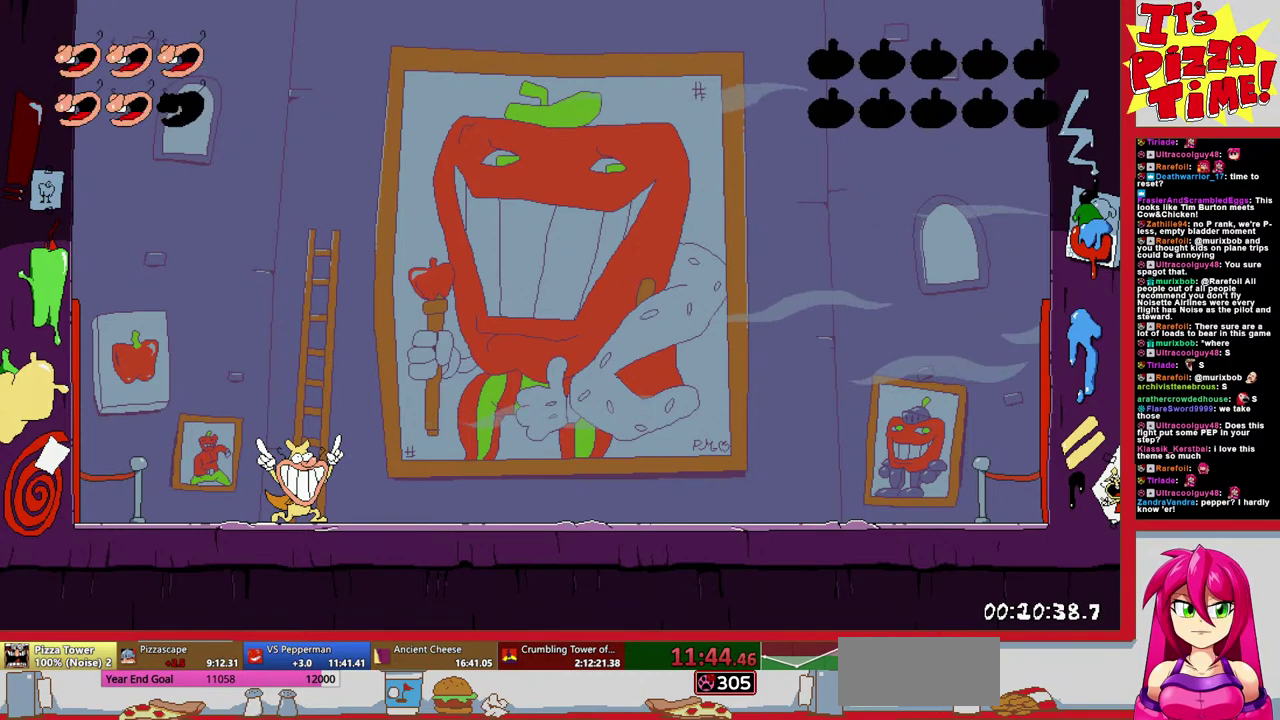
{"buttons": ["DPAD_RIGHT"], "events": []}
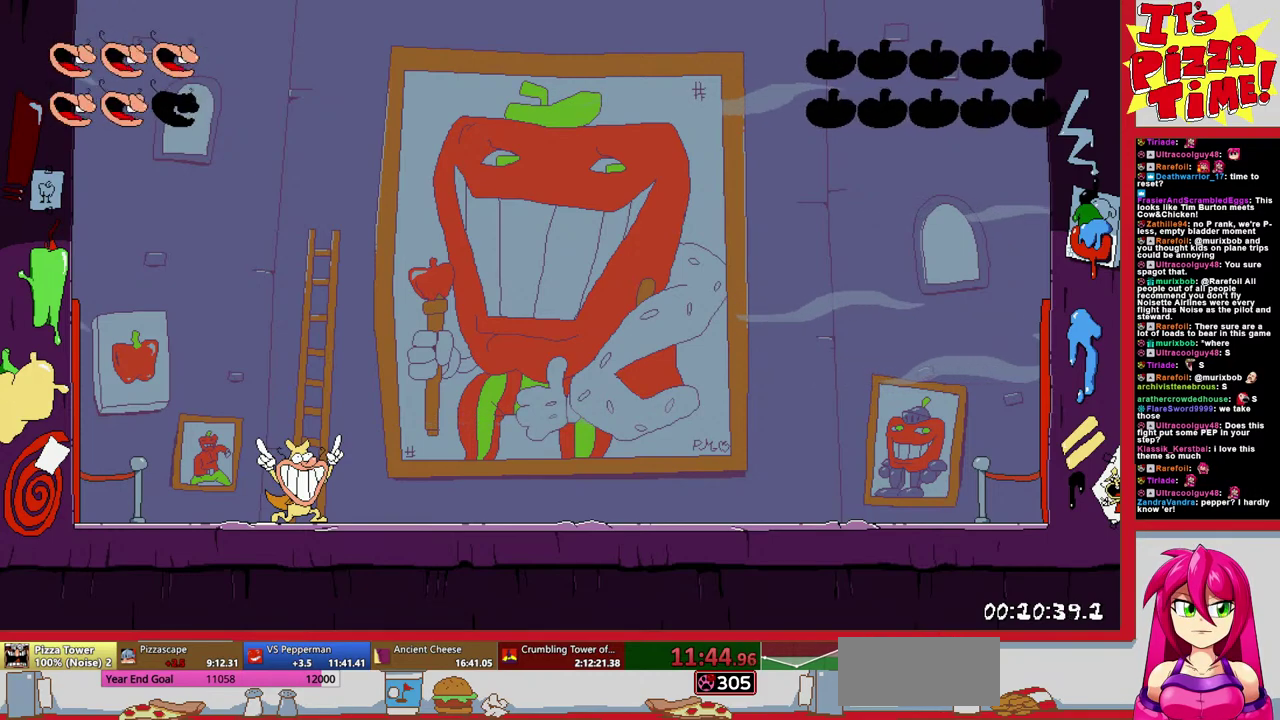
{"buttons": ["DPAD_RIGHT"], "events": []}
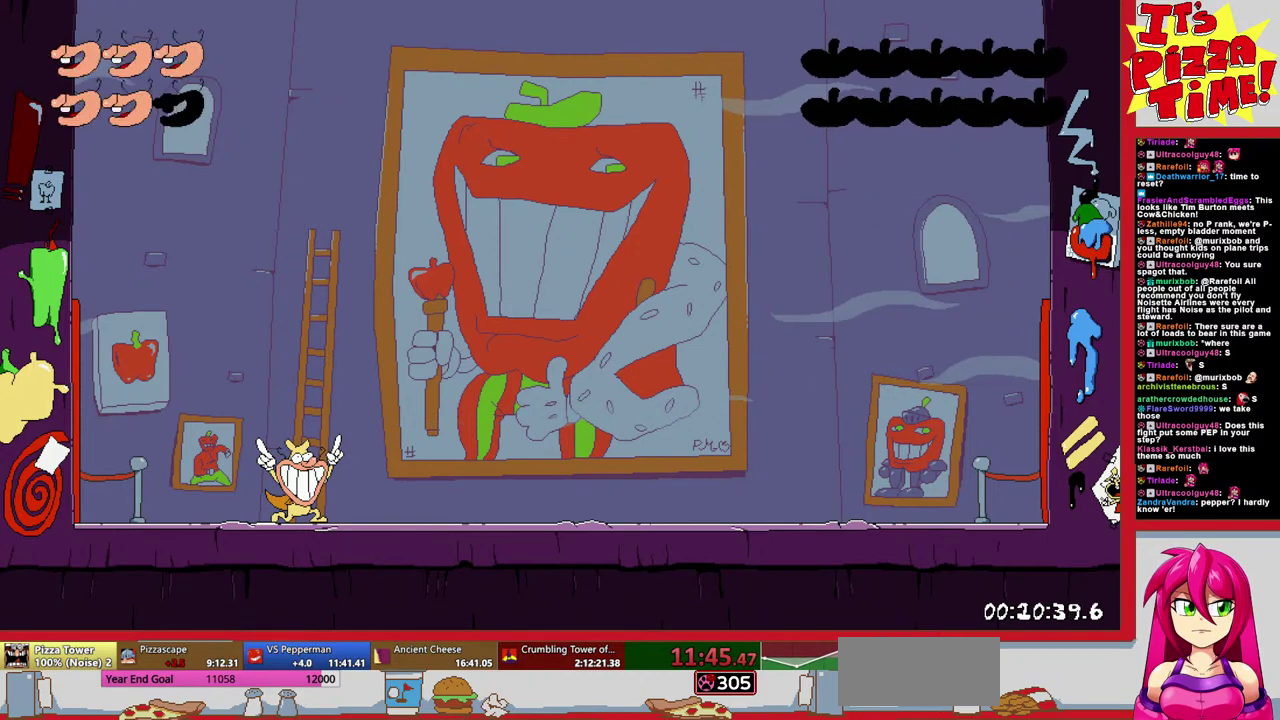
{"buttons": ["DPAD_RIGHT"], "events": []}
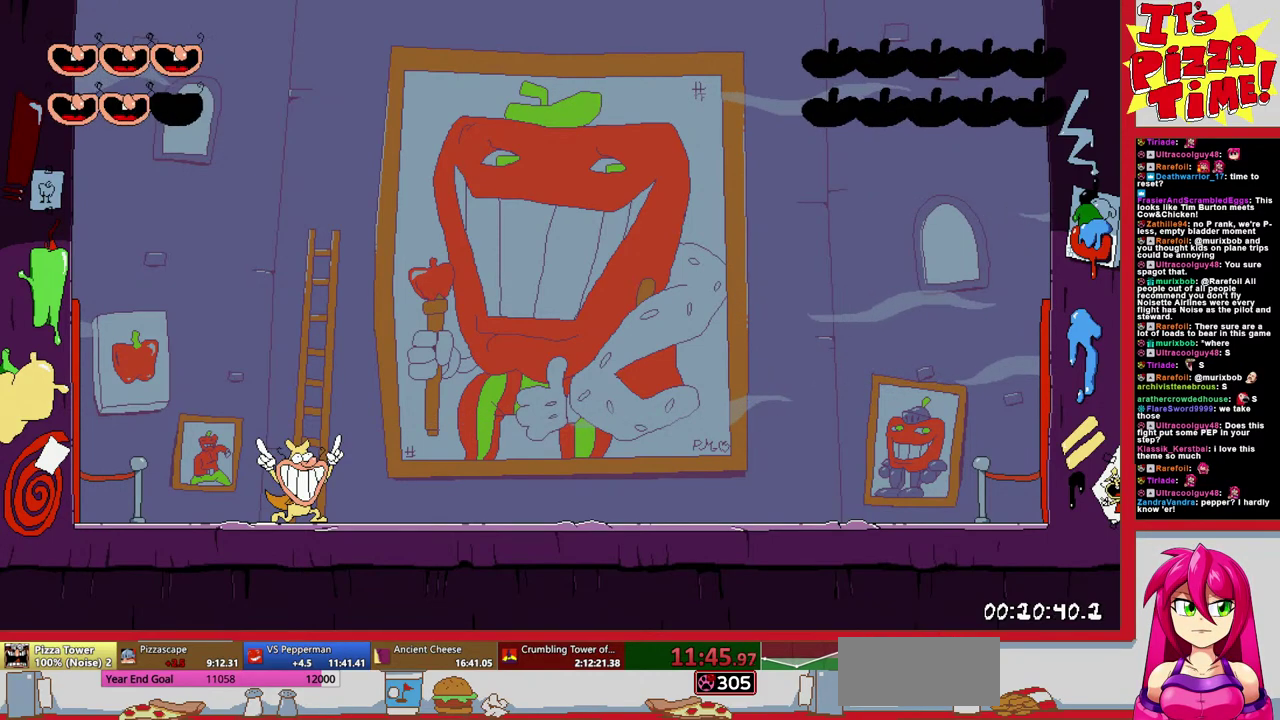
{"buttons": ["DPAD_RIGHT"], "events": []}
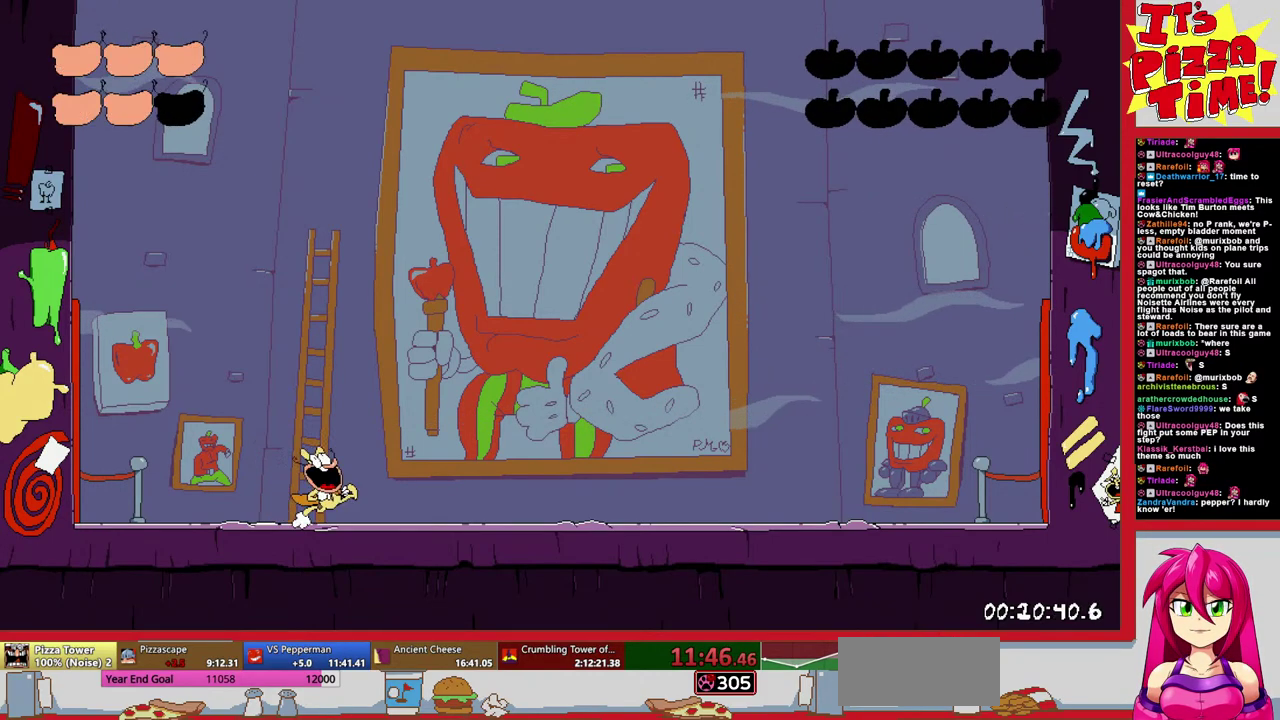
{"buttons": [], "events": [[83, "DPAD_RIGHT", "up"]]}